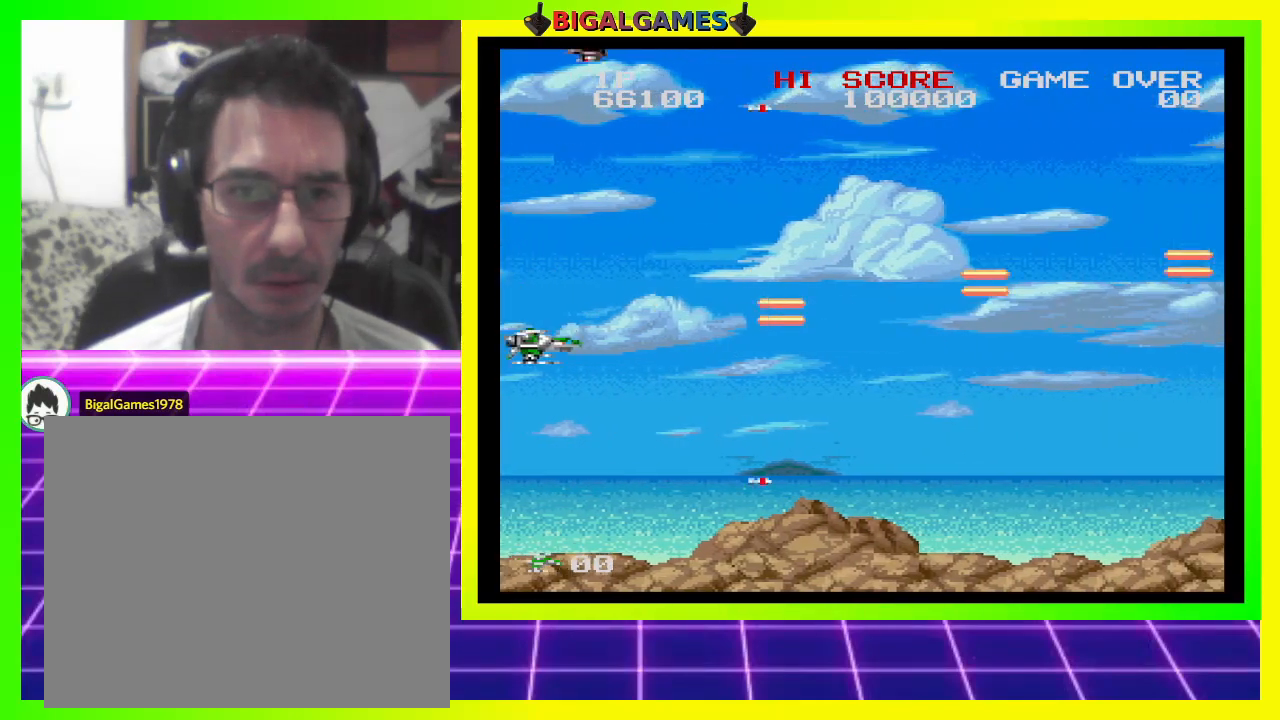
Gameplay with a controller (PlayStation layout); each line is a JSON object with the inputs held at the frame after it. "events" lists button and stick changes between this image and that frame as [ms after this image, input, new state], when the widget could be followed in between. Not read: left_stick.
{"buttons": ["CROSS", "SQUARE"], "right_stick": "center", "events": [[200, "DPAD_RIGHT", "up"]]}
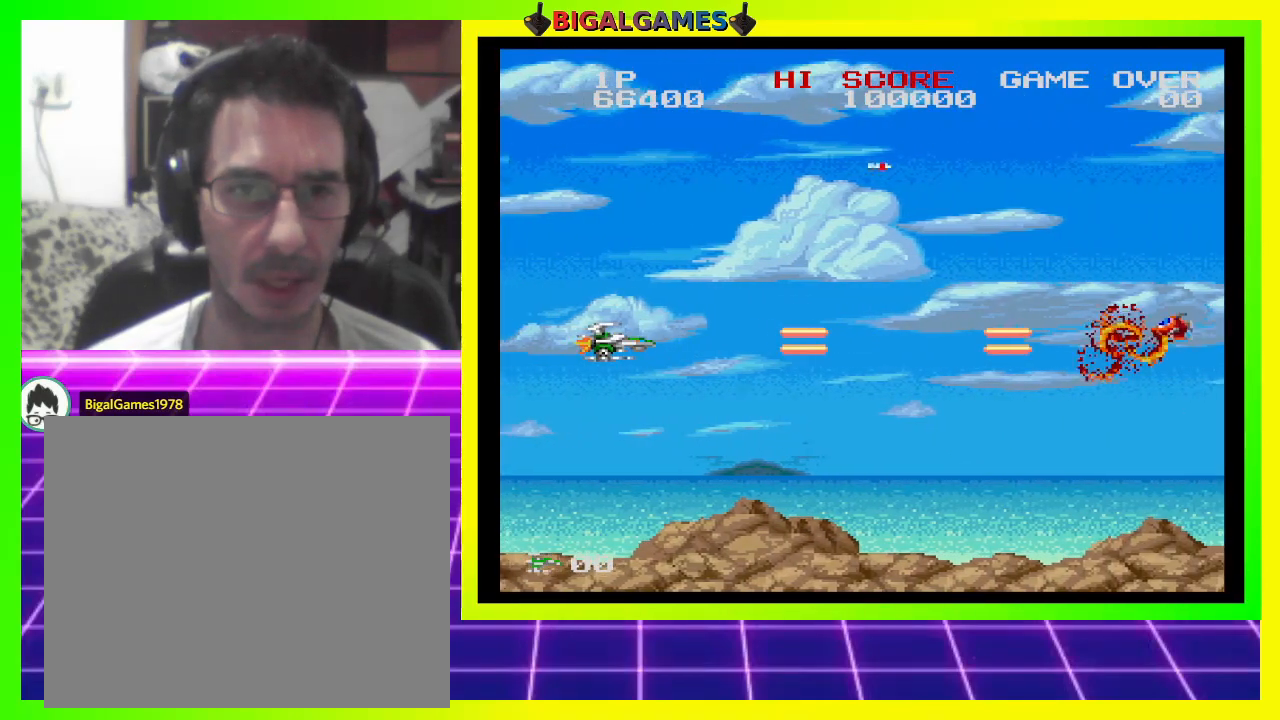
{"buttons": ["CROSS", "SQUARE"], "right_stick": "center", "events": []}
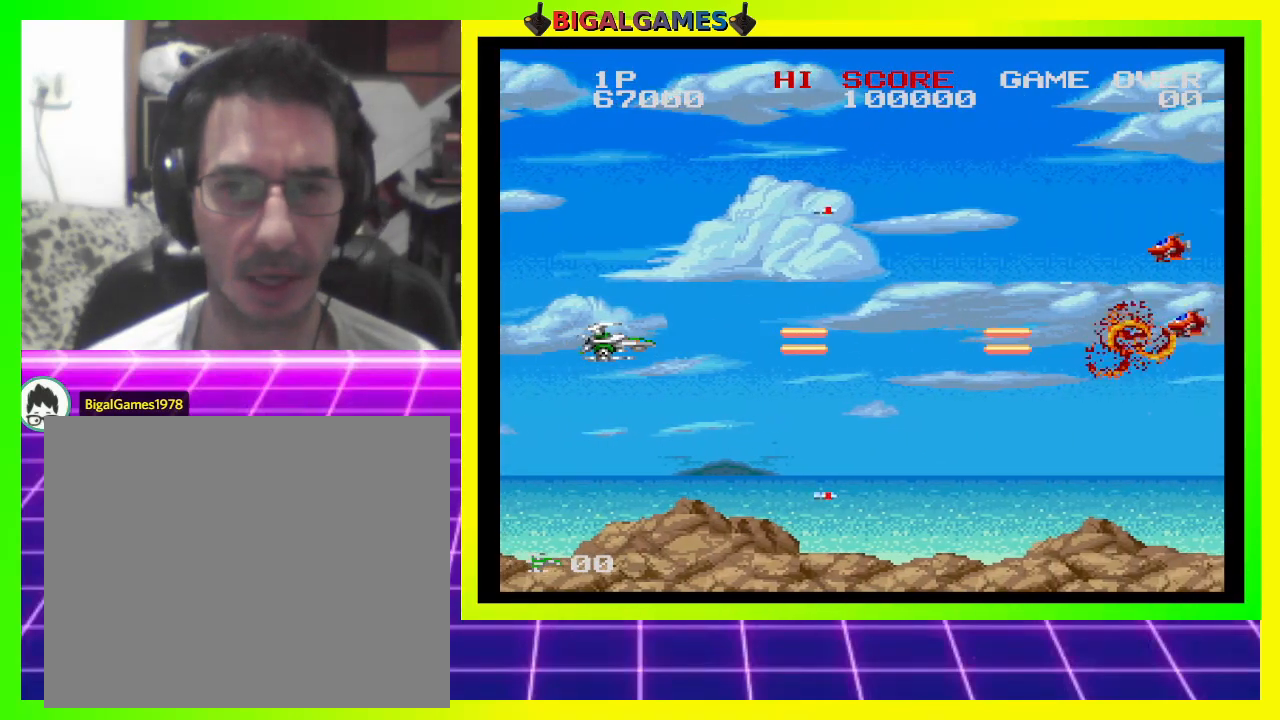
{"buttons": ["CROSS", "SQUARE"], "right_stick": "center", "events": []}
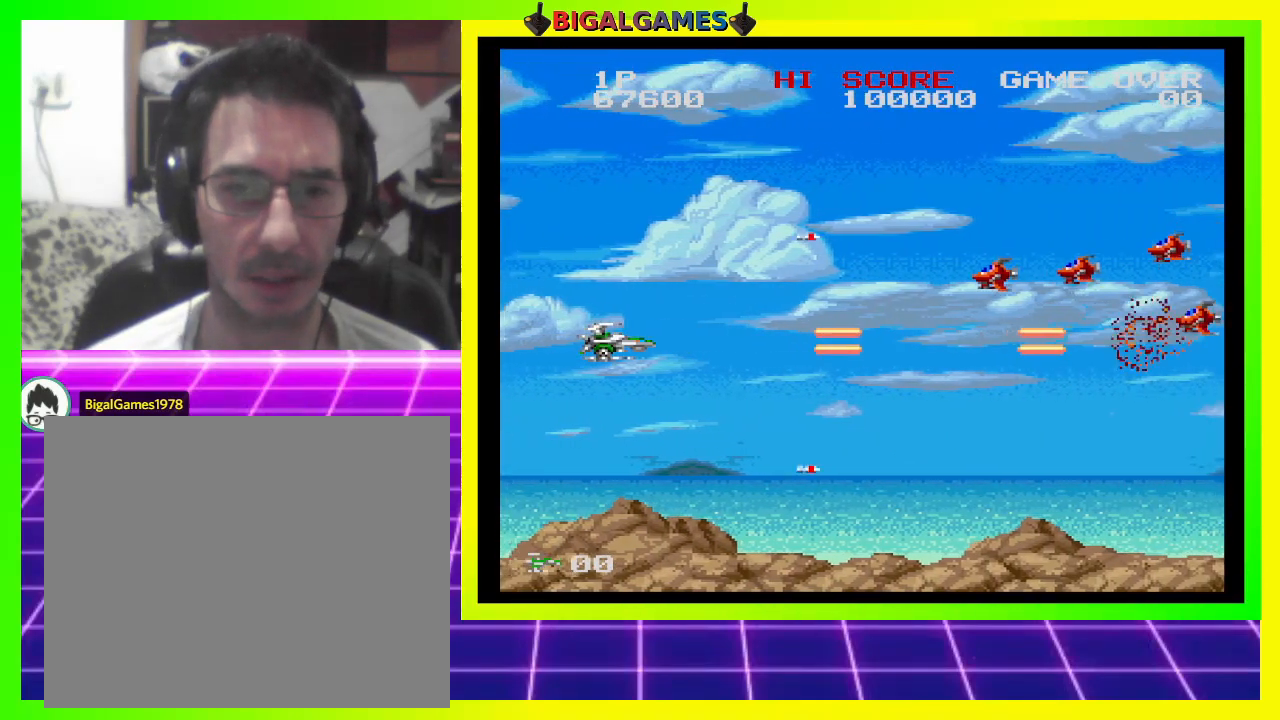
{"buttons": ["CROSS", "SQUARE"], "right_stick": "center", "events": [[167, "DPAD_UP", "down"], [200, "DPAD_LEFT", "down"], [300, "DPAD_LEFT", "up"], [333, "DPAD_UP", "up"]]}
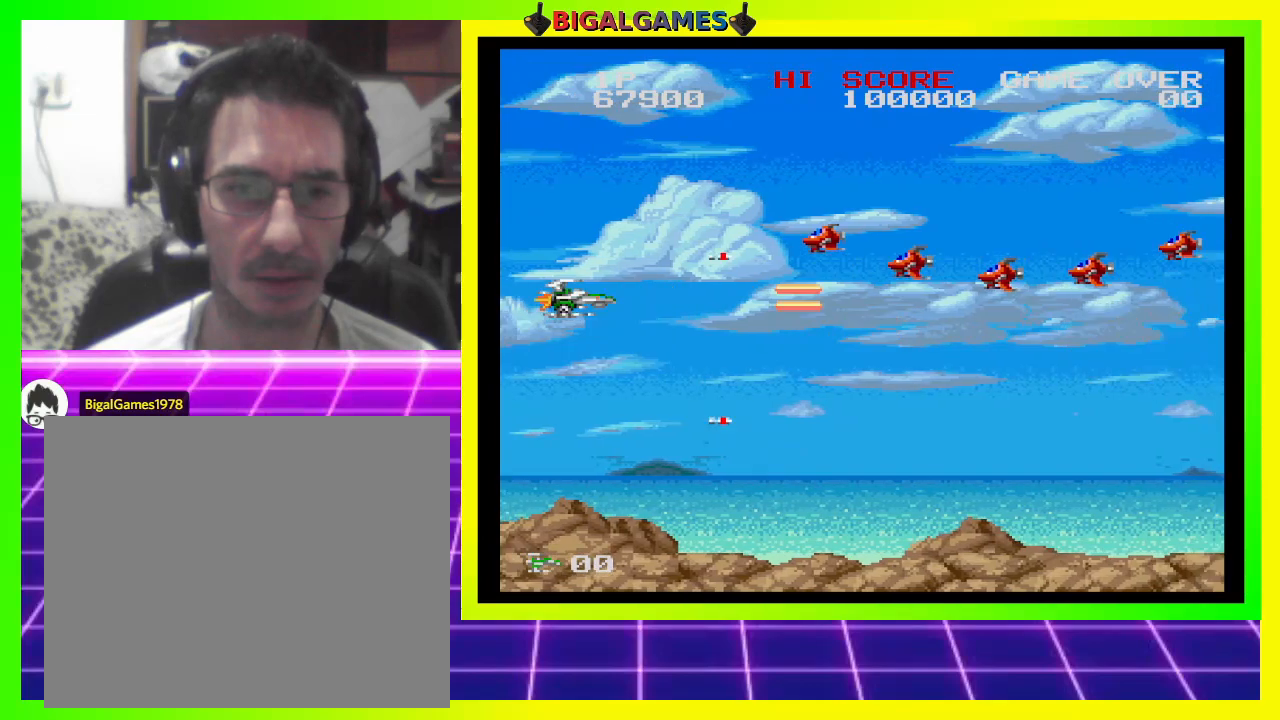
{"buttons": ["CROSS", "SQUARE", "DPAD_DOWN"], "right_stick": "center", "events": [[33, "DPAD_UP", "down"], [267, "DPAD_UP", "up"], [367, "DPAD_DOWN", "down"]]}
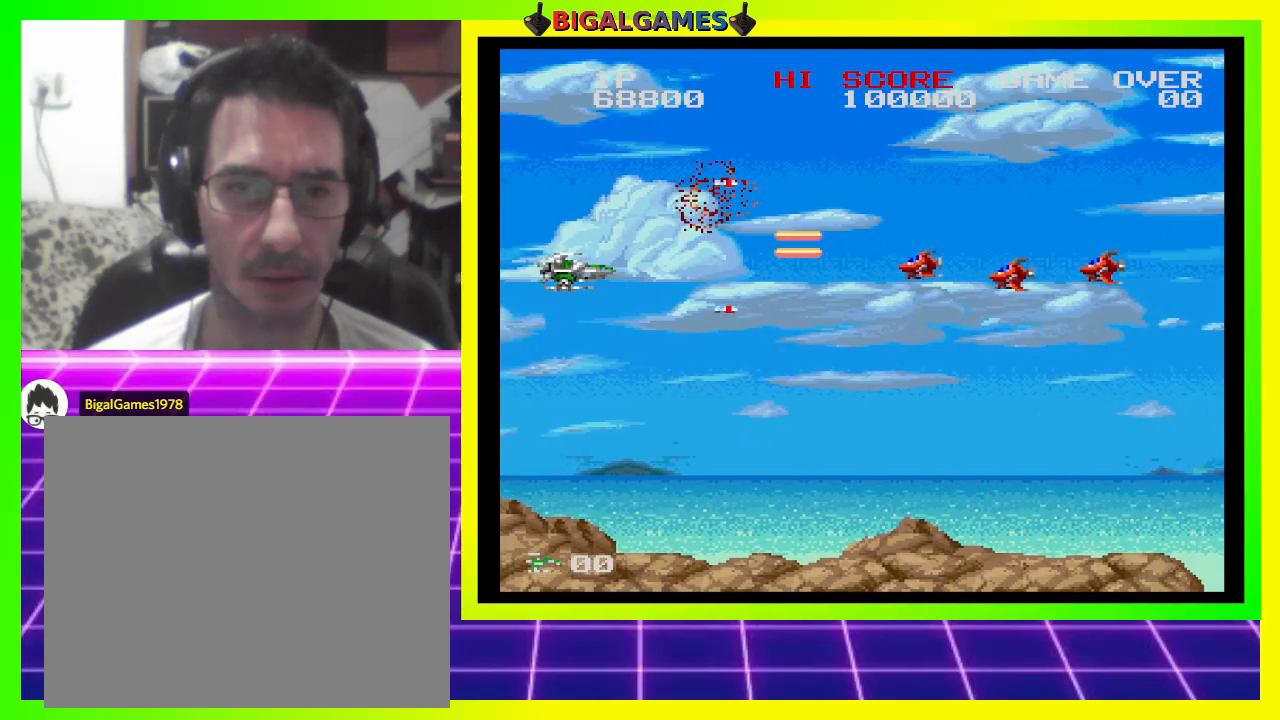
{"buttons": ["CROSS", "SQUARE", "DPAD_UP"], "right_stick": "center", "events": [[267, "DPAD_DOWN", "up"], [433, "DPAD_UP", "down"]]}
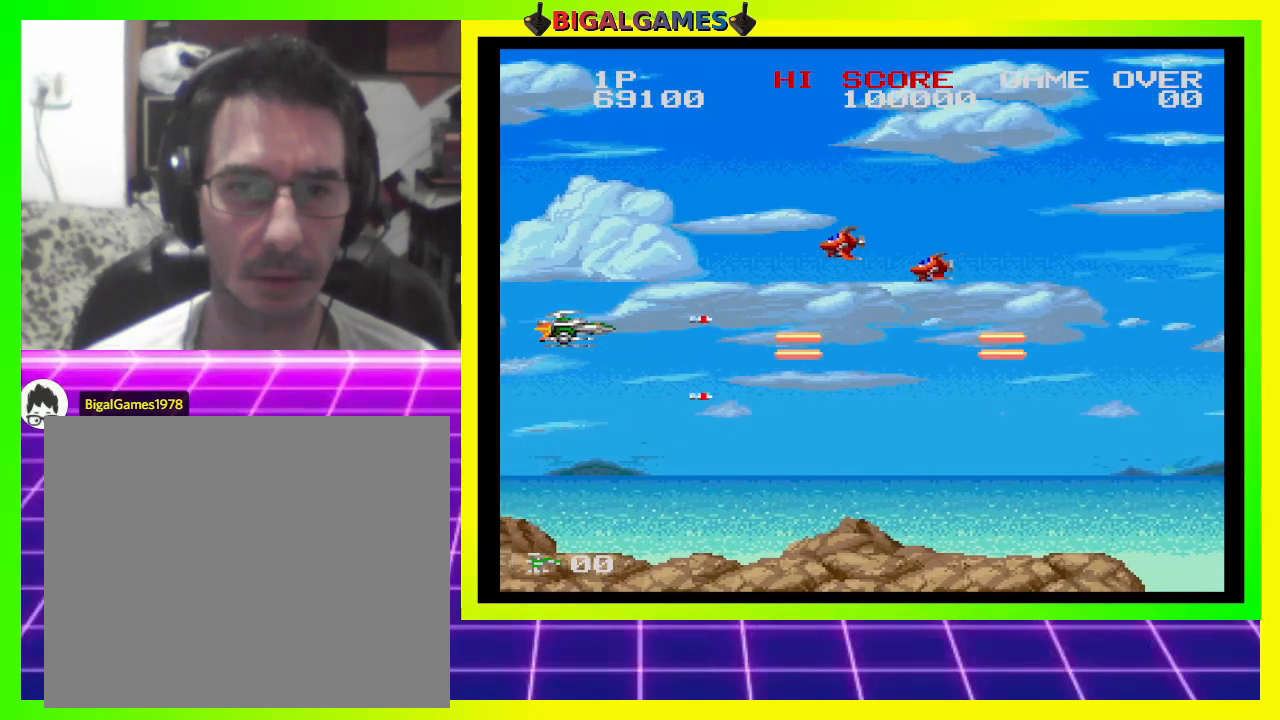
{"buttons": ["CROSS", "SQUARE", "DPAD_UP", "DPAD_LEFT"], "right_stick": "center", "events": [[400, "DPAD_LEFT", "down"]]}
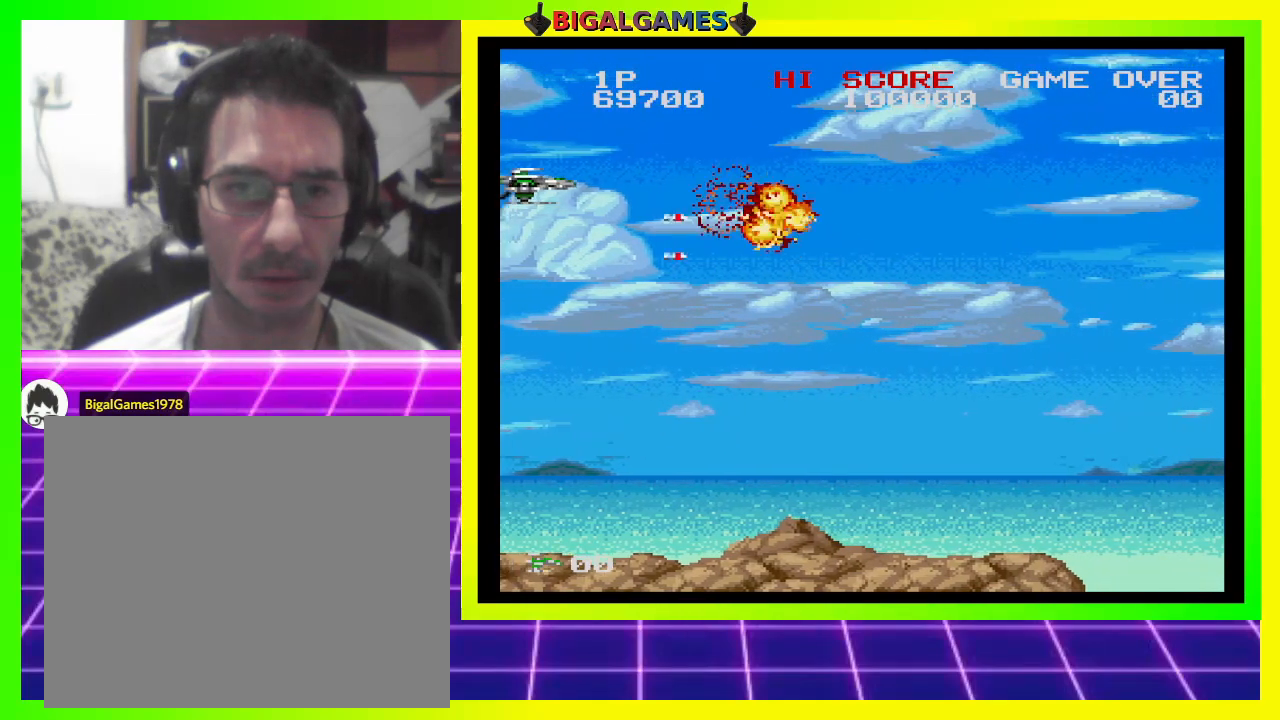
{"buttons": ["CROSS", "SQUARE", "DPAD_RIGHT"], "right_stick": "center", "events": [[33, "DPAD_UP", "up"], [100, "DPAD_DOWN", "down"], [167, "DPAD_LEFT", "up"], [300, "DPAD_RIGHT", "down"], [333, "DPAD_DOWN", "up"]]}
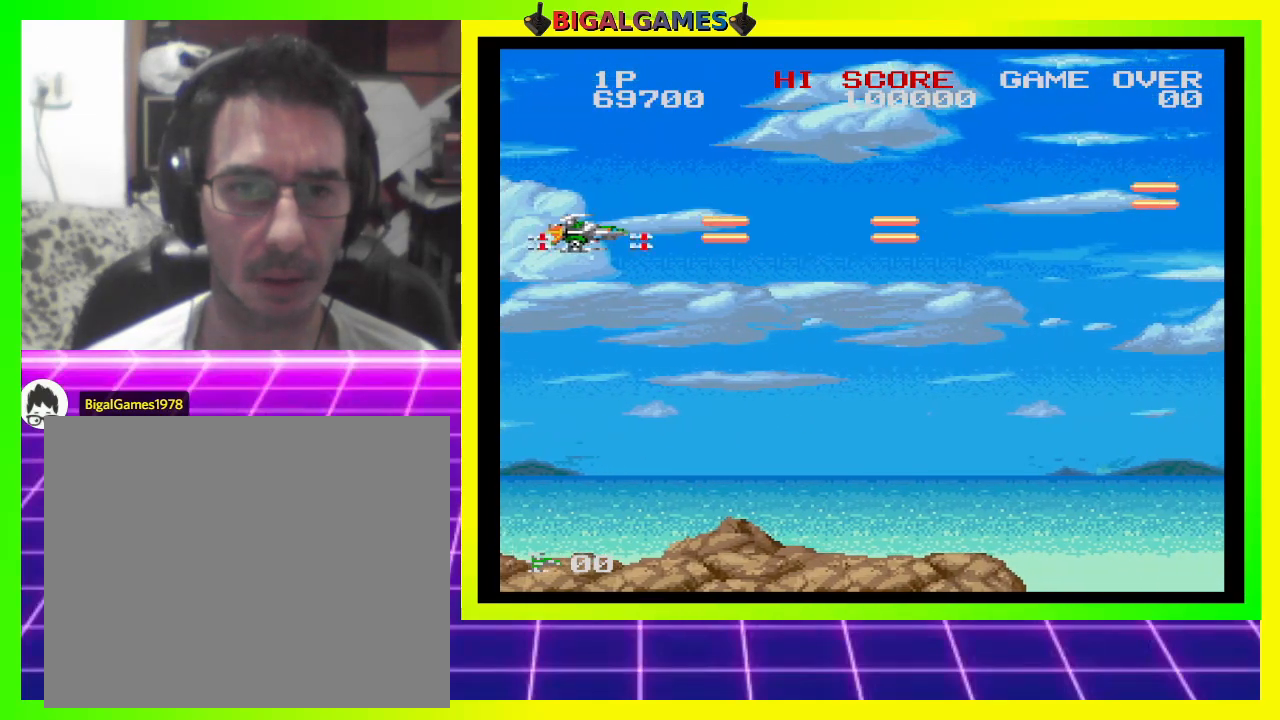
{"buttons": ["CROSS", "SQUARE"], "right_stick": "center", "events": [[67, "DPAD_RIGHT", "up"], [167, "DPAD_RIGHT", "down"], [233, "DPAD_DOWN", "down"], [400, "DPAD_DOWN", "up"], [400, "DPAD_RIGHT", "up"]]}
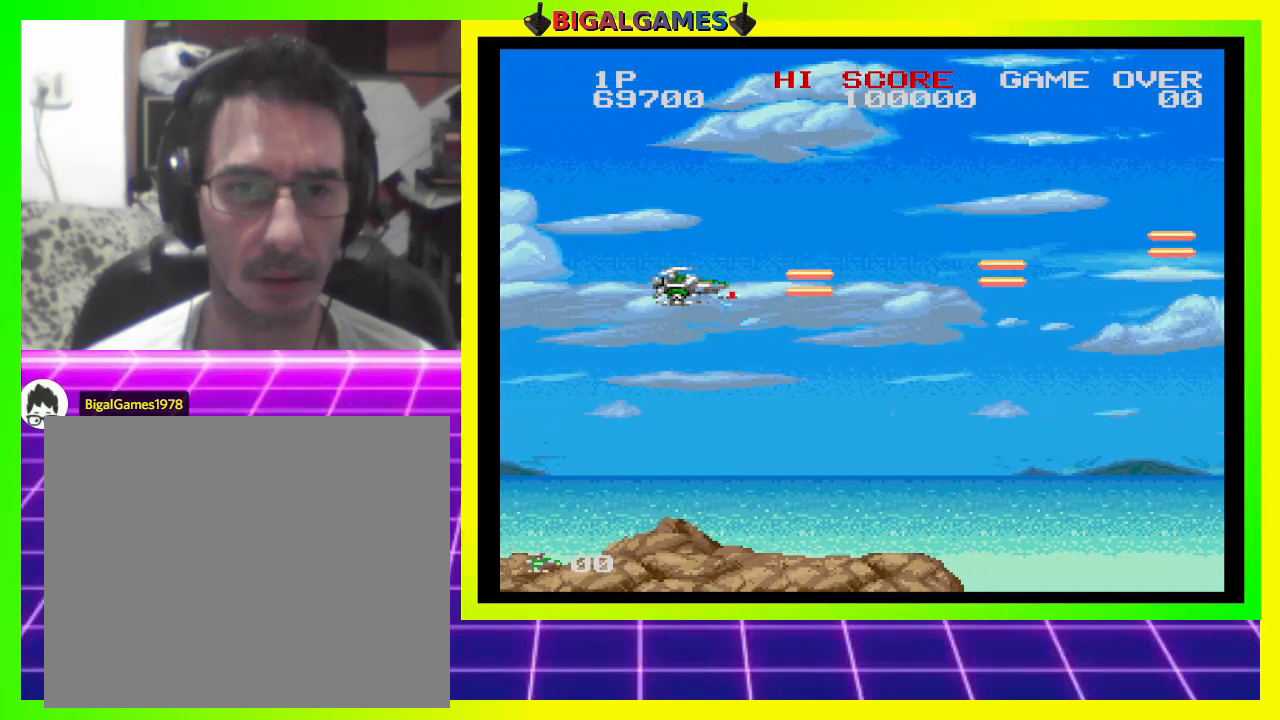
{"buttons": ["CROSS", "SQUARE"], "right_stick": "center", "events": [[67, "DPAD_DOWN", "down"], [233, "DPAD_DOWN", "up"]]}
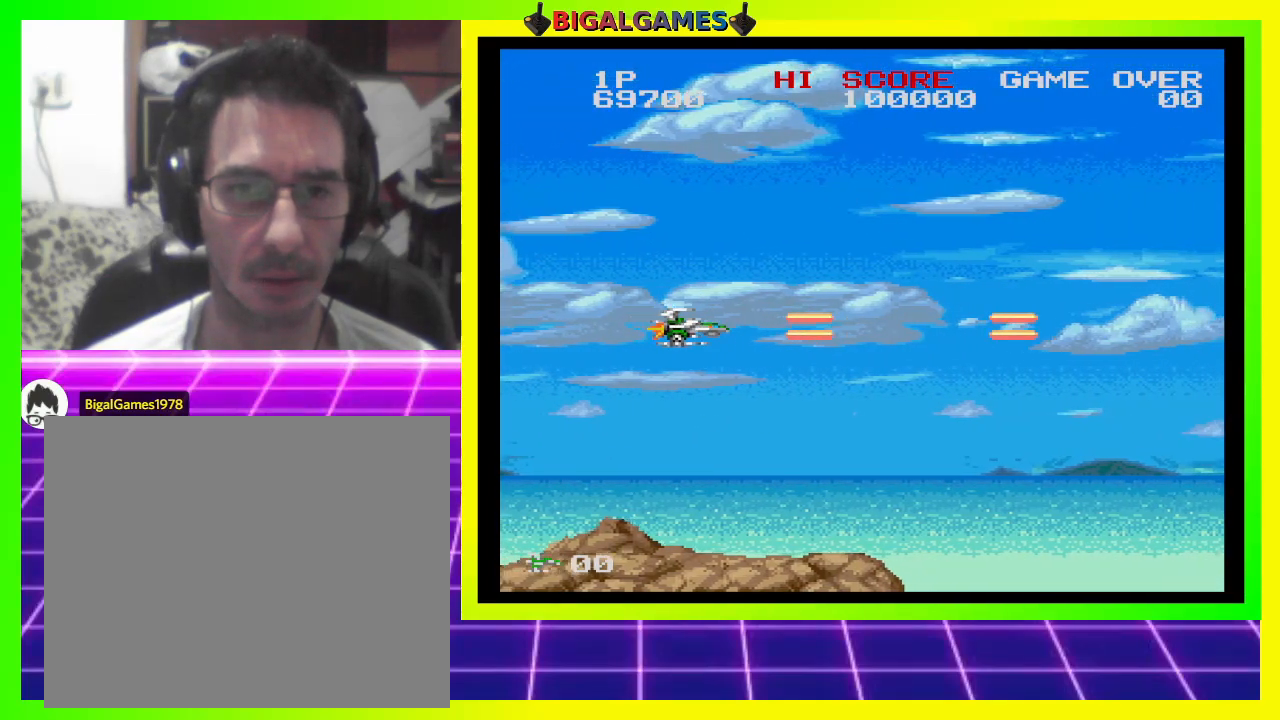
{"buttons": ["CROSS", "SQUARE", "DPAD_LEFT"], "right_stick": "center", "events": [[467, "DPAD_LEFT", "down"], [467, "DPAD_UP", "down"], [500, "DPAD_UP", "up"]]}
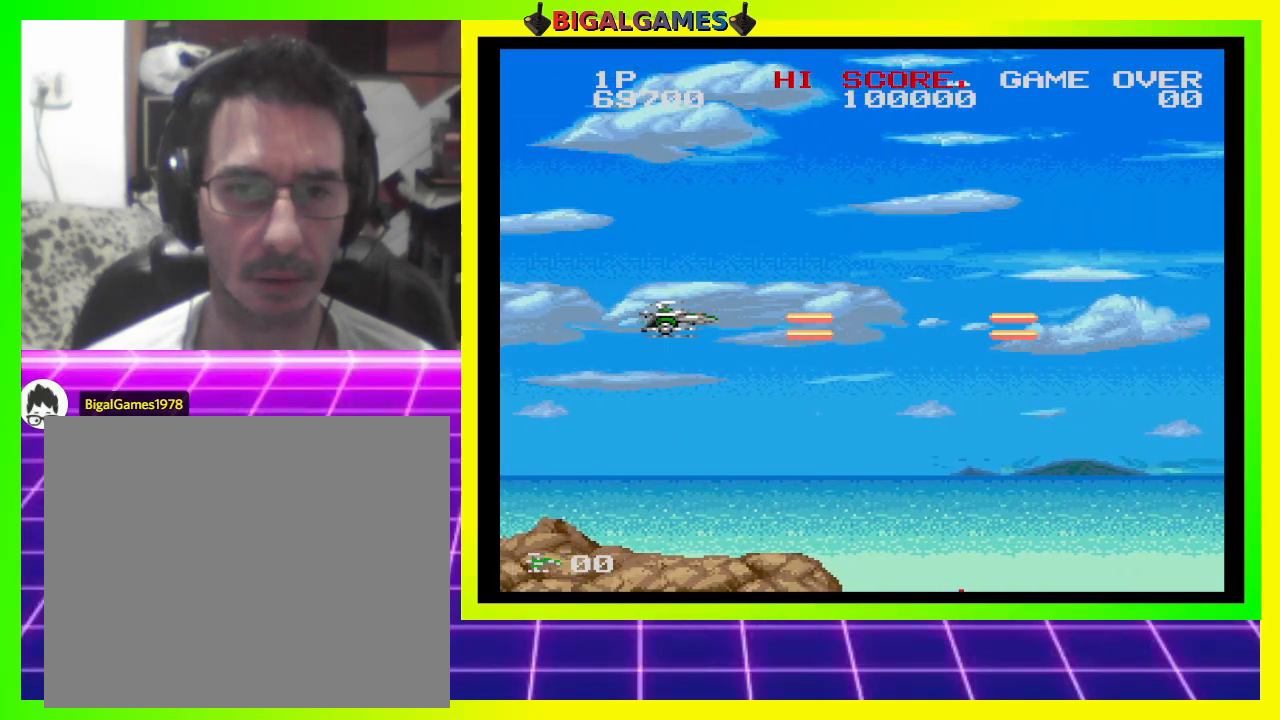
{"buttons": ["CROSS", "SQUARE"], "right_stick": "center", "events": [[100, "DPAD_LEFT", "up"]]}
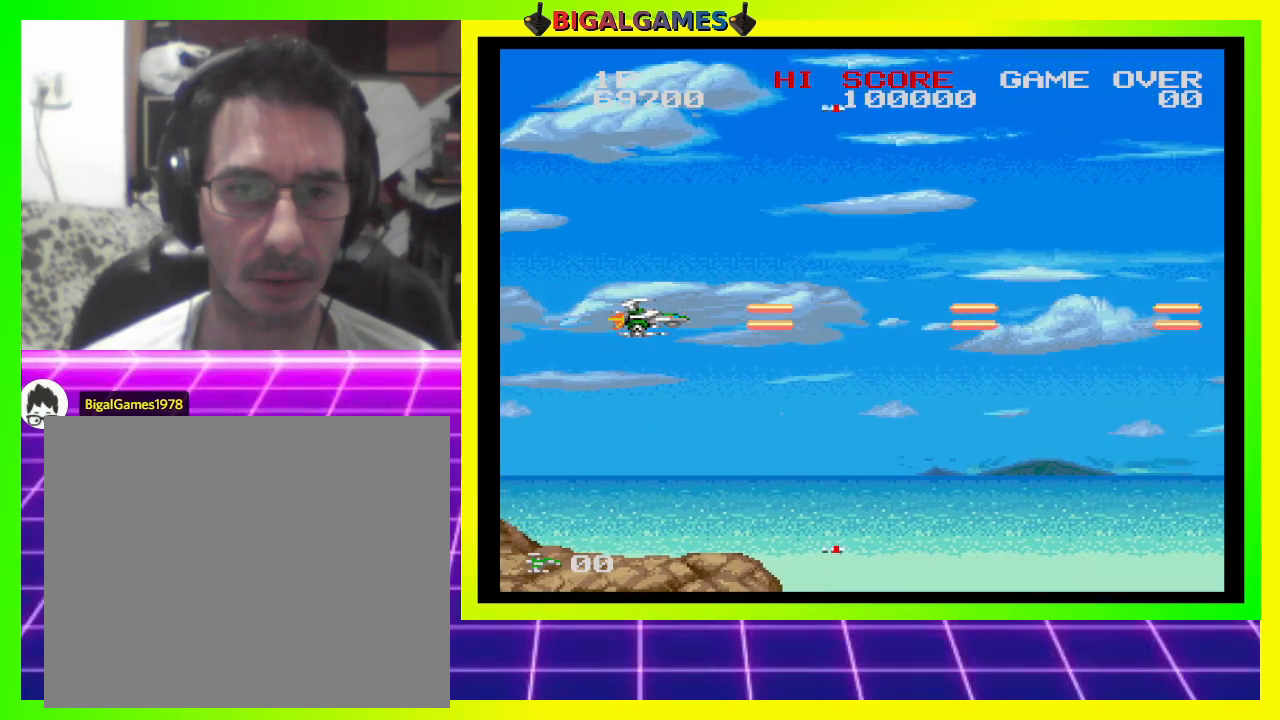
{"buttons": ["CROSS", "SQUARE"], "right_stick": "center", "events": [[300, "DPAD_RIGHT", "down"], [433, "DPAD_RIGHT", "up"]]}
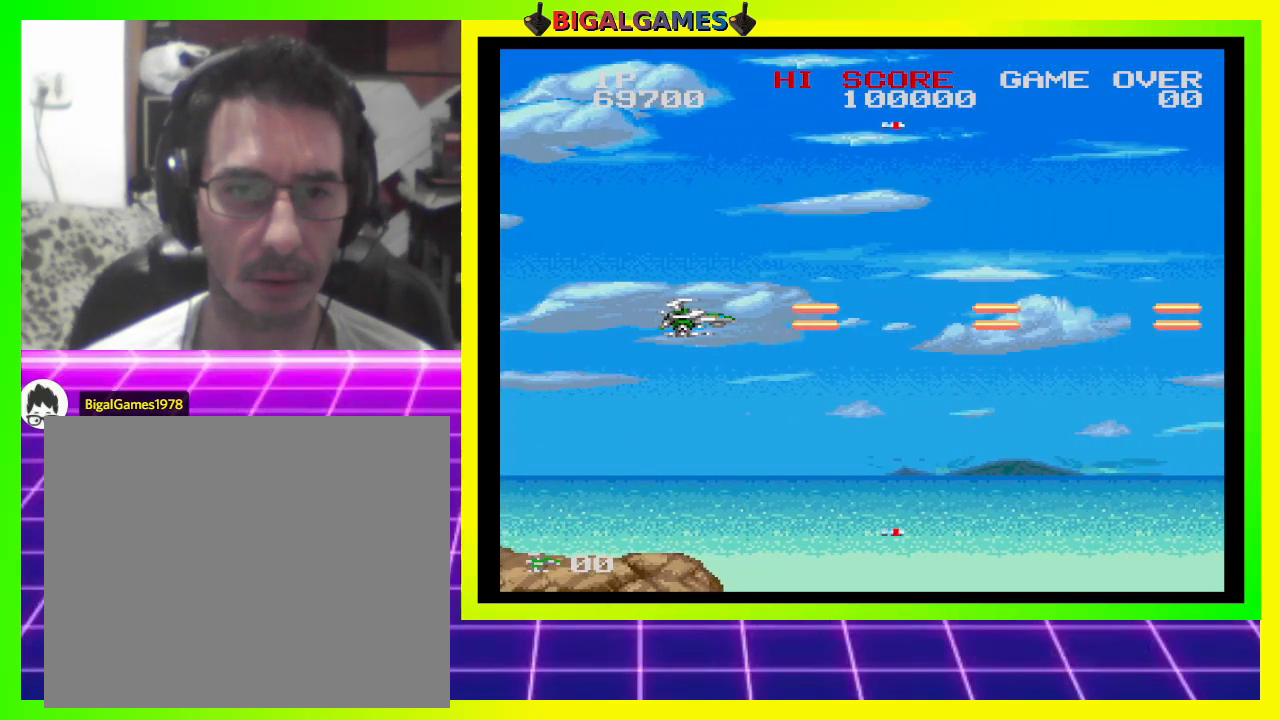
{"buttons": ["CROSS", "SQUARE"], "right_stick": "center", "events": []}
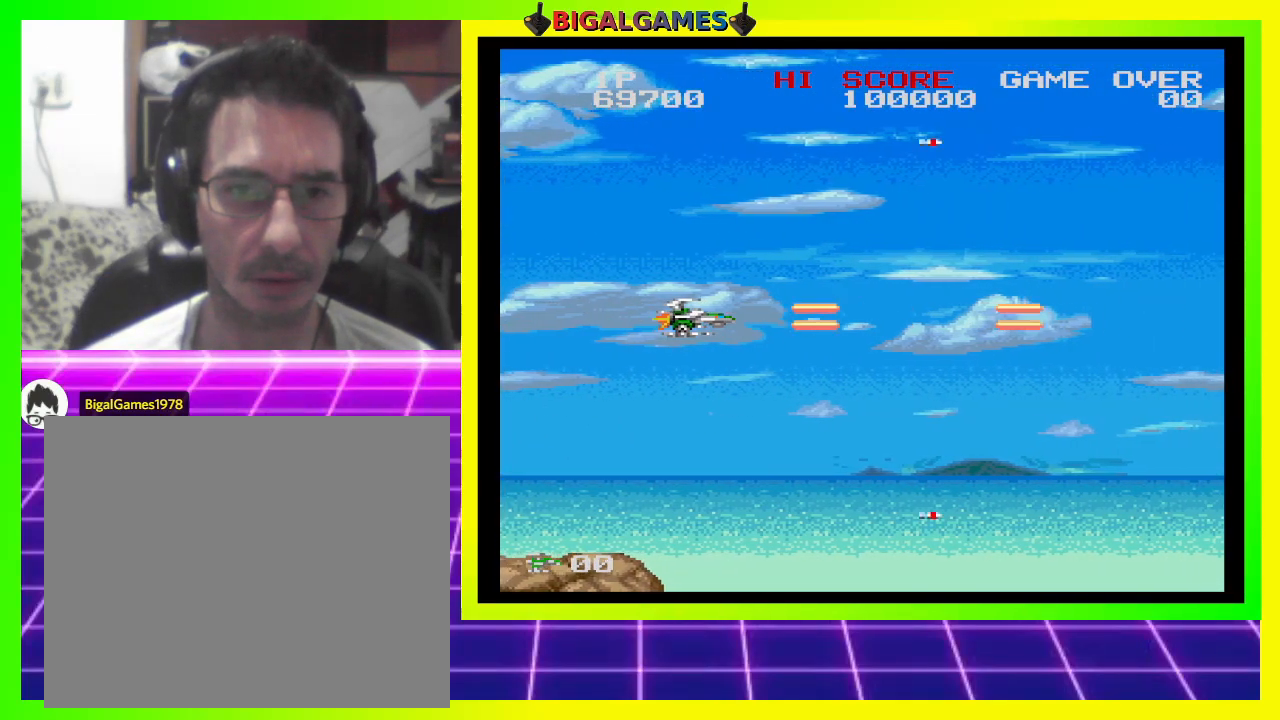
{"buttons": ["CROSS", "SQUARE"], "right_stick": "center", "events": [[133, "DPAD_LEFT", "down"], [300, "DPAD_LEFT", "up"]]}
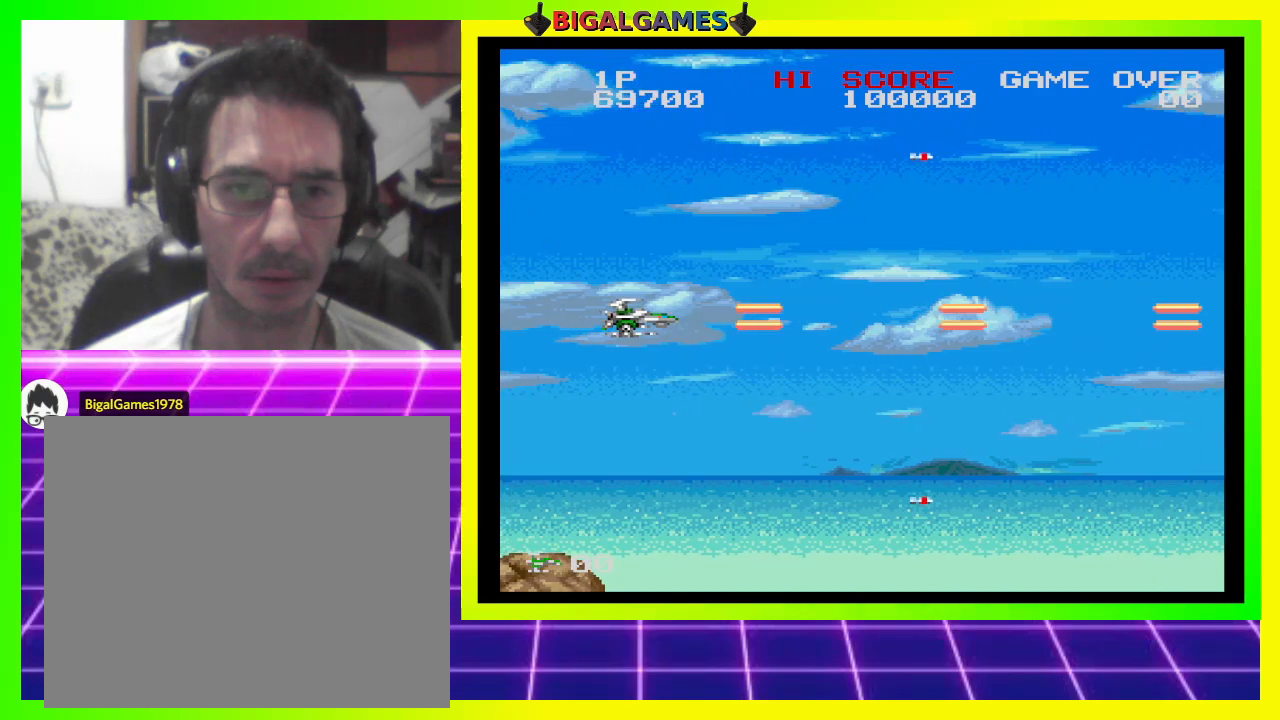
{"buttons": ["CROSS", "SQUARE"], "right_stick": "center", "events": [[167, "DPAD_RIGHT", "down"], [300, "DPAD_RIGHT", "up"]]}
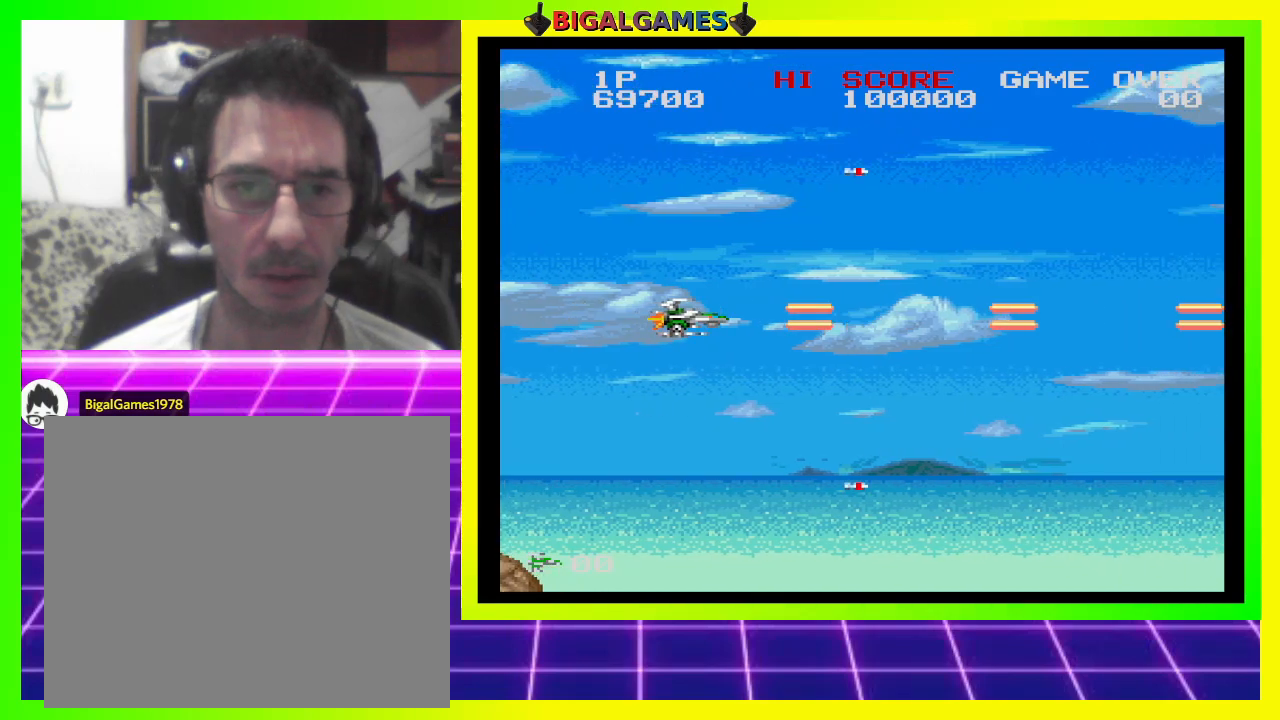
{"buttons": ["CROSS", "SQUARE", "DPAD_RIGHT"], "right_stick": "center", "events": [[500, "DPAD_RIGHT", "down"]]}
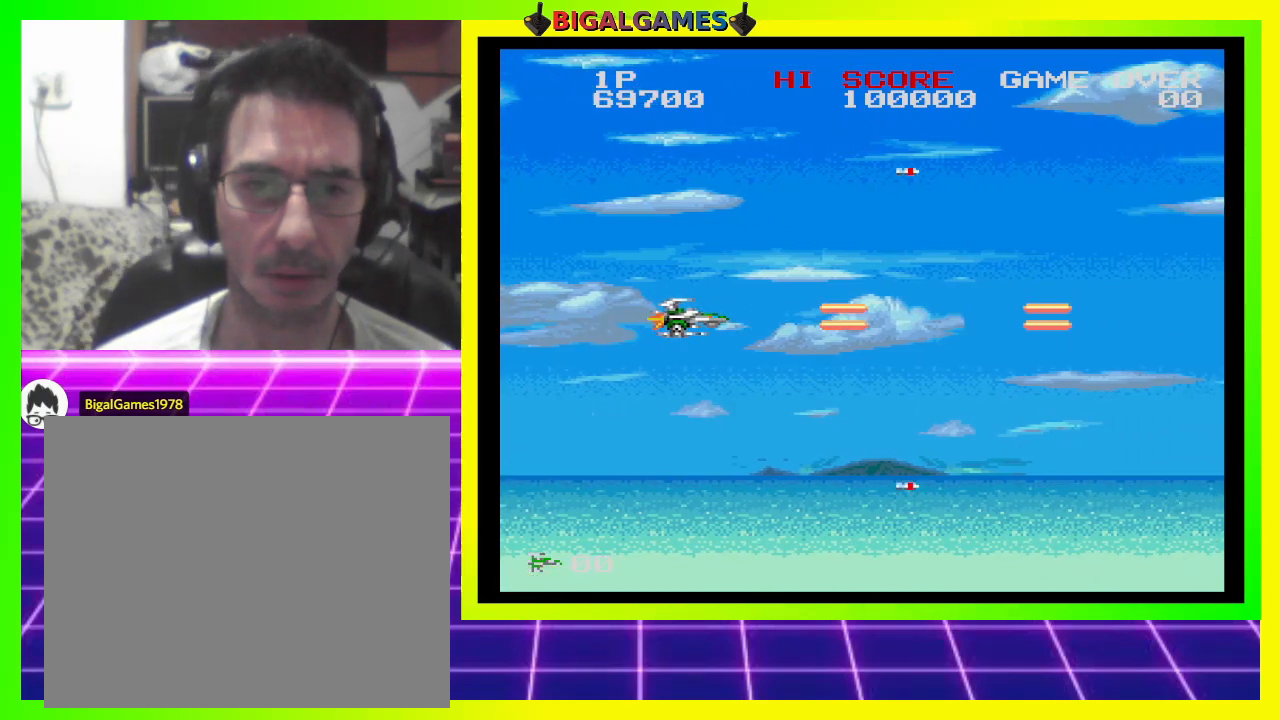
{"buttons": ["CROSS", "SQUARE"], "right_stick": "center", "events": [[100, "DPAD_RIGHT", "up"]]}
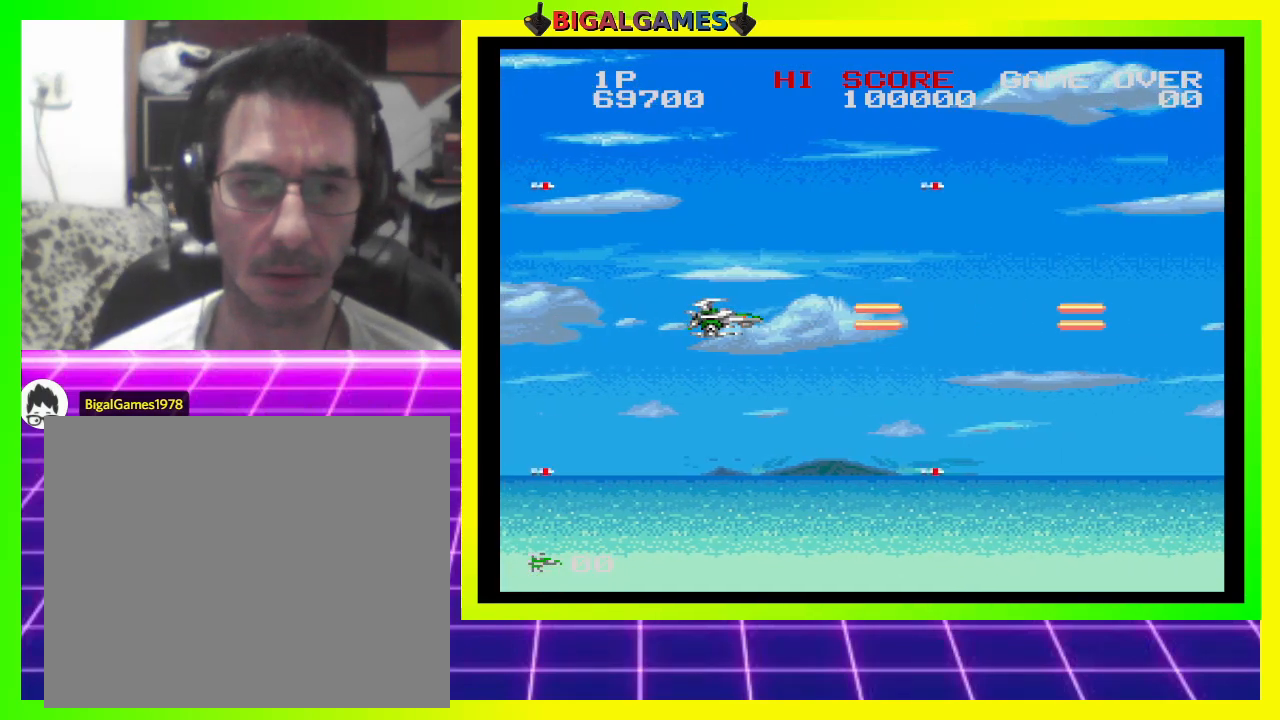
{"buttons": ["CROSS", "SQUARE"], "right_stick": "center", "events": [[267, "DPAD_LEFT", "down"], [367, "DPAD_LEFT", "up"]]}
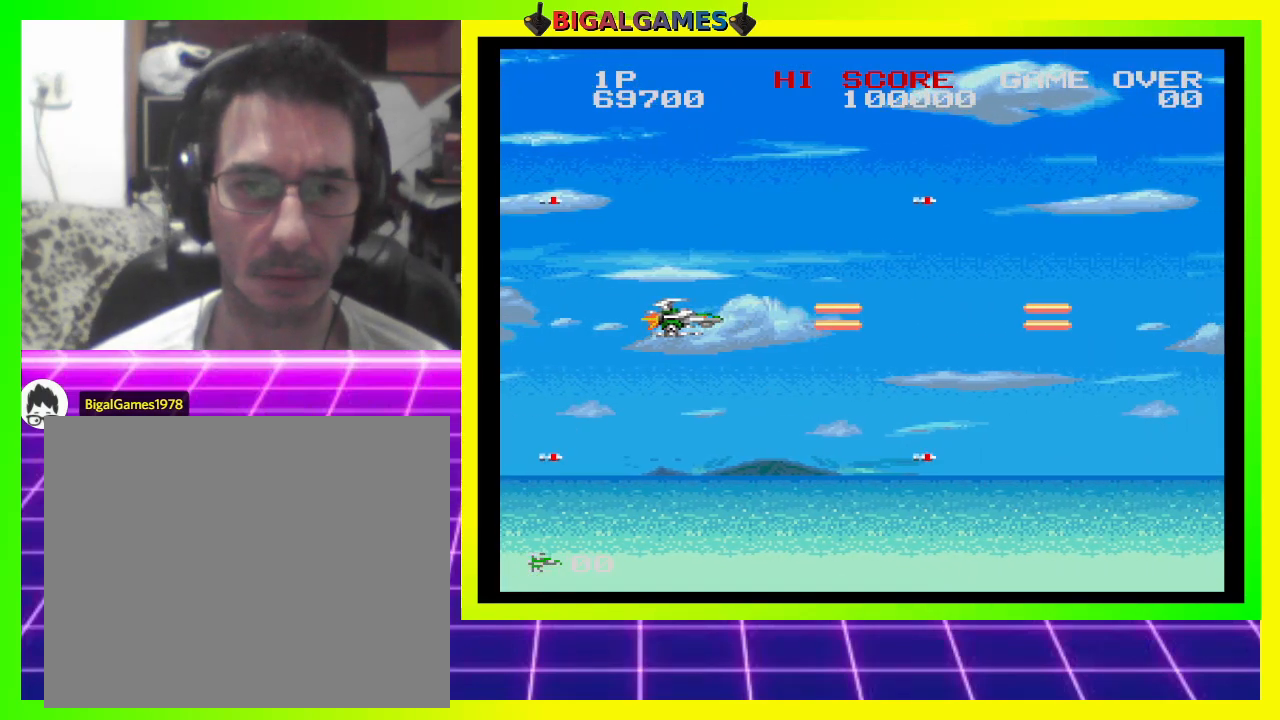
{"buttons": ["CROSS", "SQUARE", "DPAD_RIGHT"], "right_stick": "center", "events": [[467, "DPAD_RIGHT", "down"]]}
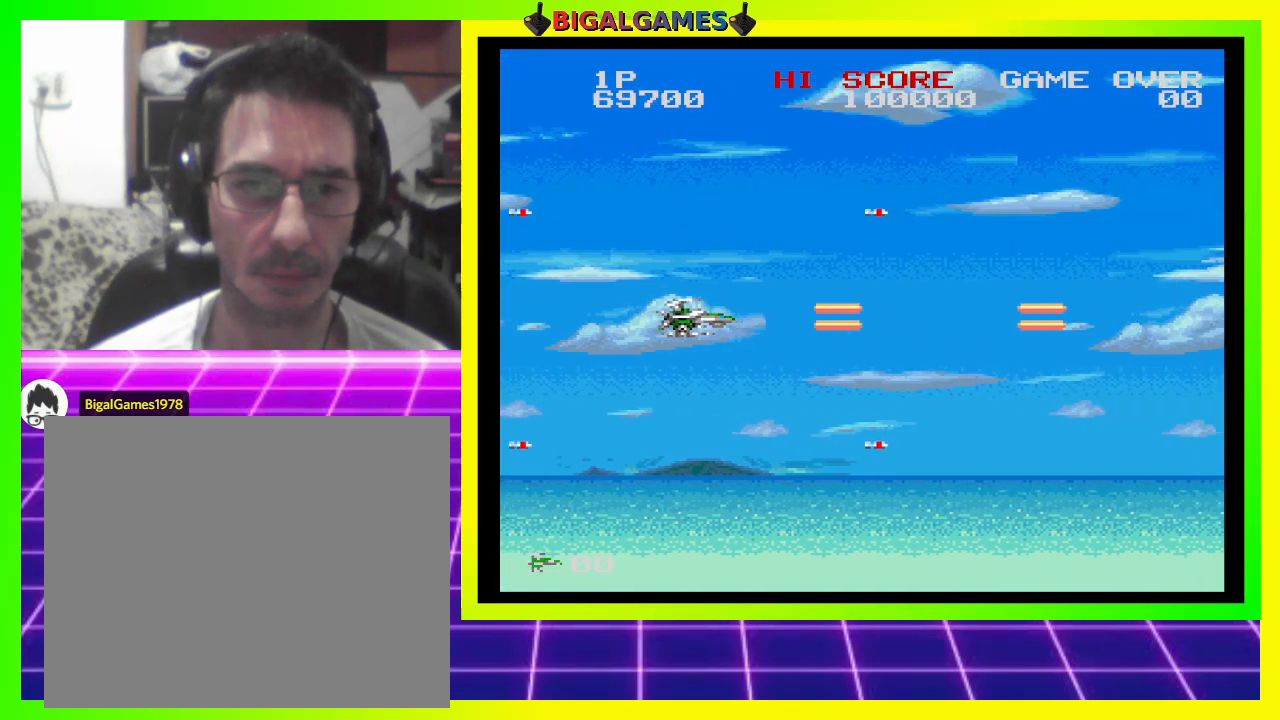
{"buttons": ["CROSS", "SQUARE"], "right_stick": "center", "events": [[67, "DPAD_RIGHT", "up"]]}
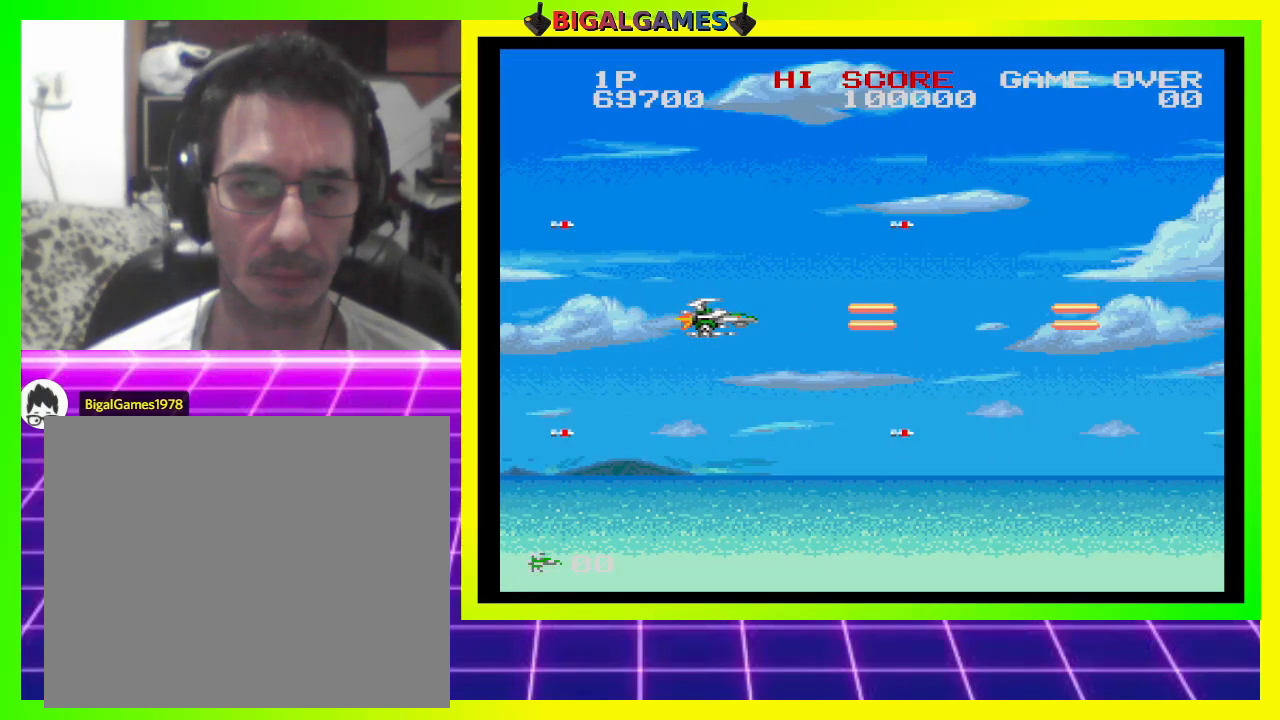
{"buttons": ["CROSS", "SQUARE", "DPAD_DOWN"], "right_stick": "center", "events": [[500, "DPAD_DOWN", "down"]]}
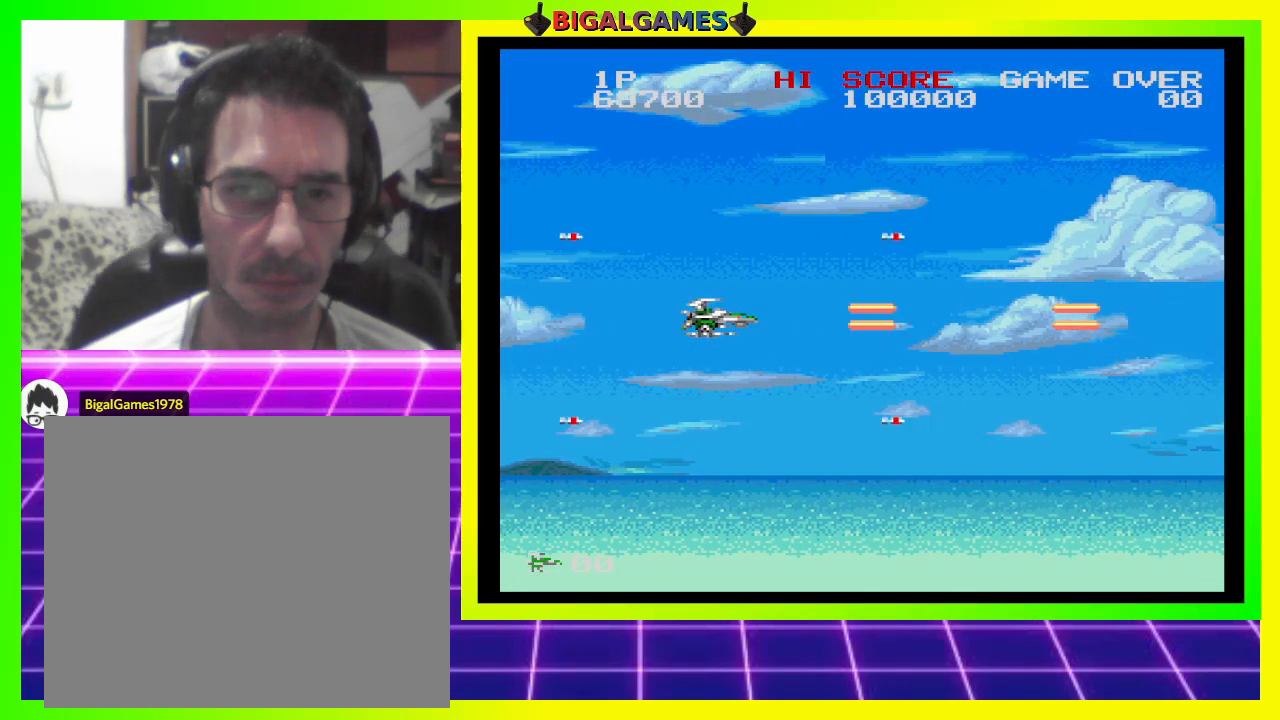
{"buttons": ["CROSS", "SQUARE"], "right_stick": "center", "events": [[233, "DPAD_DOWN", "up"]]}
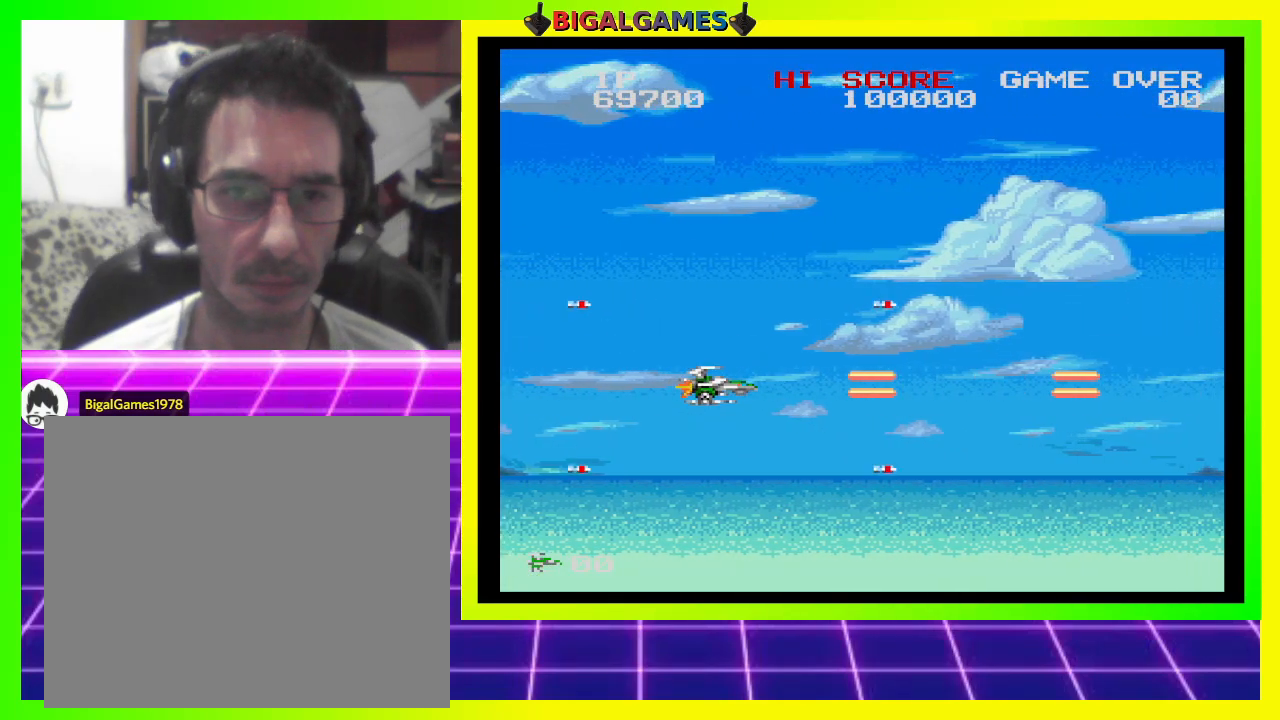
{"buttons": ["CROSS", "SQUARE"], "right_stick": "center", "events": []}
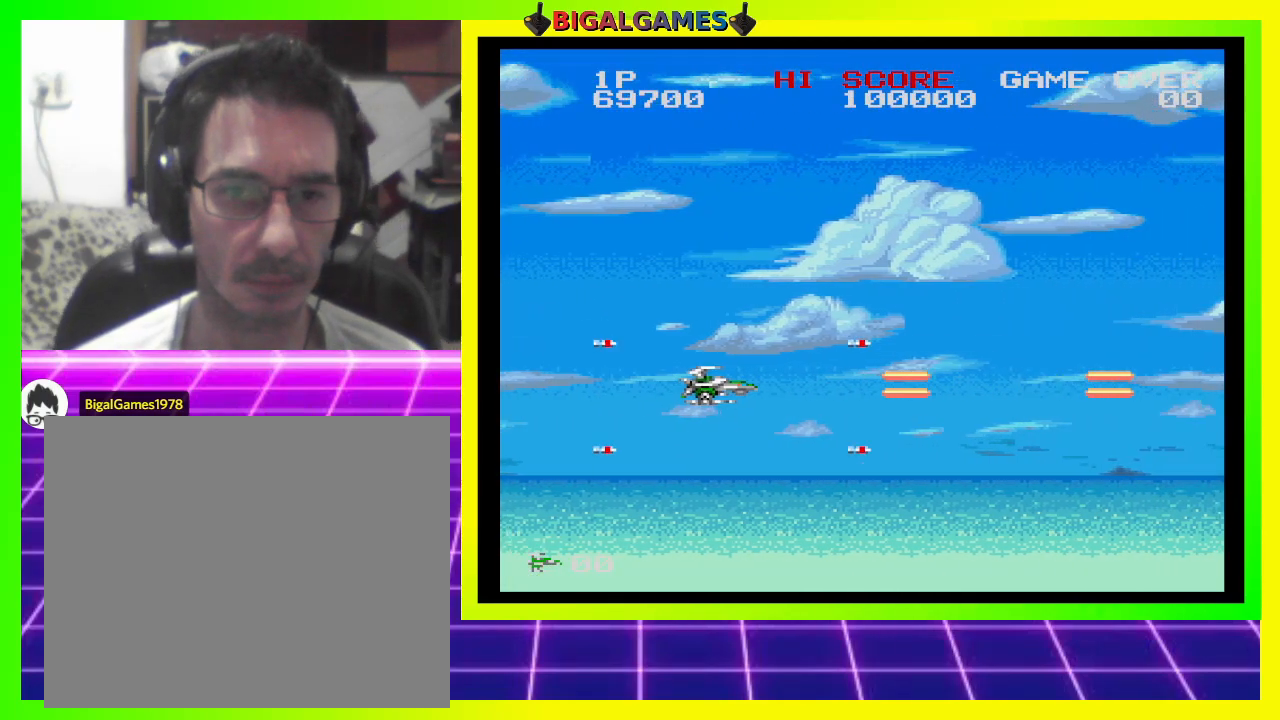
{"buttons": ["CROSS", "SQUARE", "DPAD_UP"], "right_stick": "center", "events": [[33, "DPAD_LEFT", "down"], [67, "DPAD_UP", "down"], [167, "DPAD_LEFT", "up"], [200, "DPAD_UP", "up"], [500, "DPAD_UP", "down"]]}
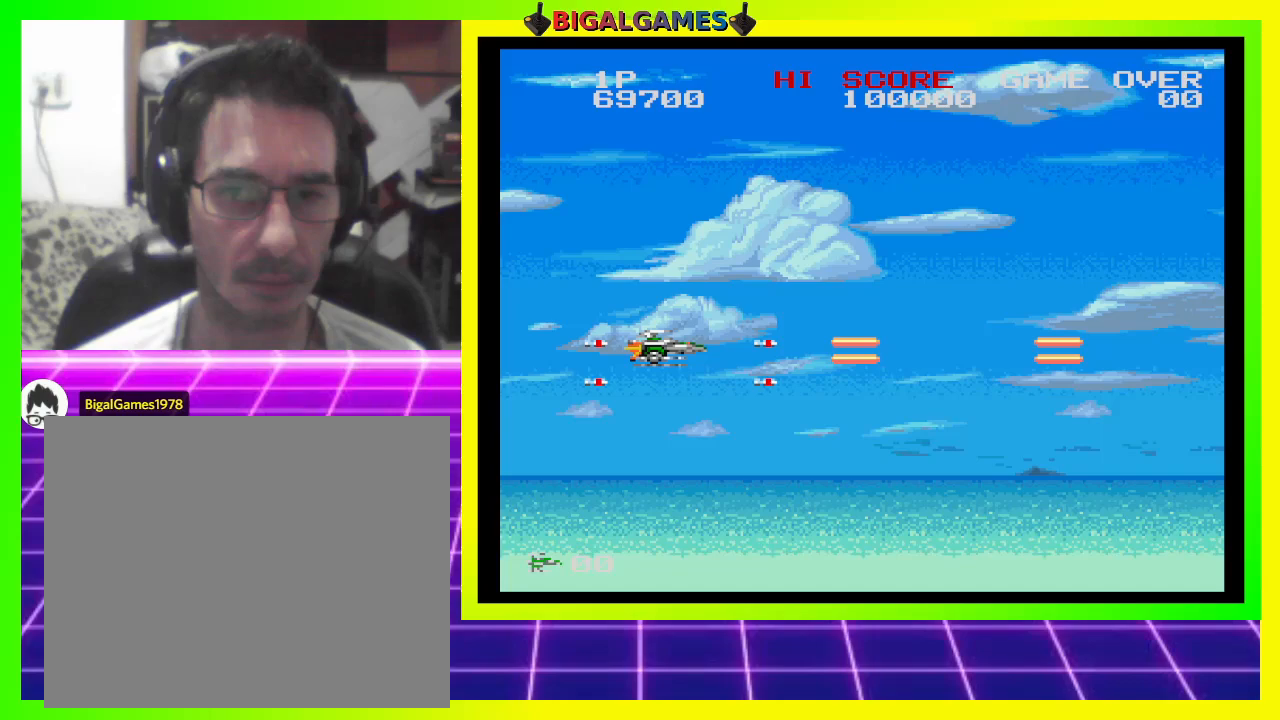
{"buttons": ["CROSS", "SQUARE"], "right_stick": "center", "events": [[200, "DPAD_UP", "up"]]}
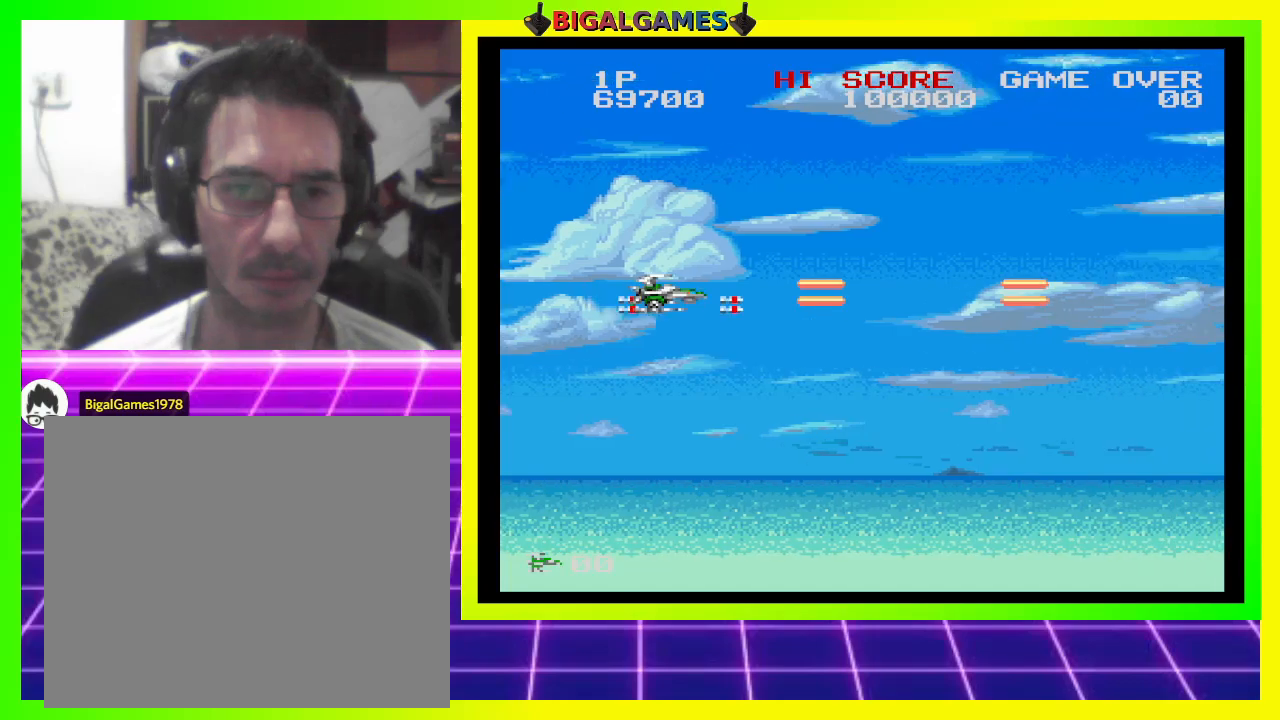
{"buttons": ["CROSS", "SQUARE"], "right_stick": "center", "events": []}
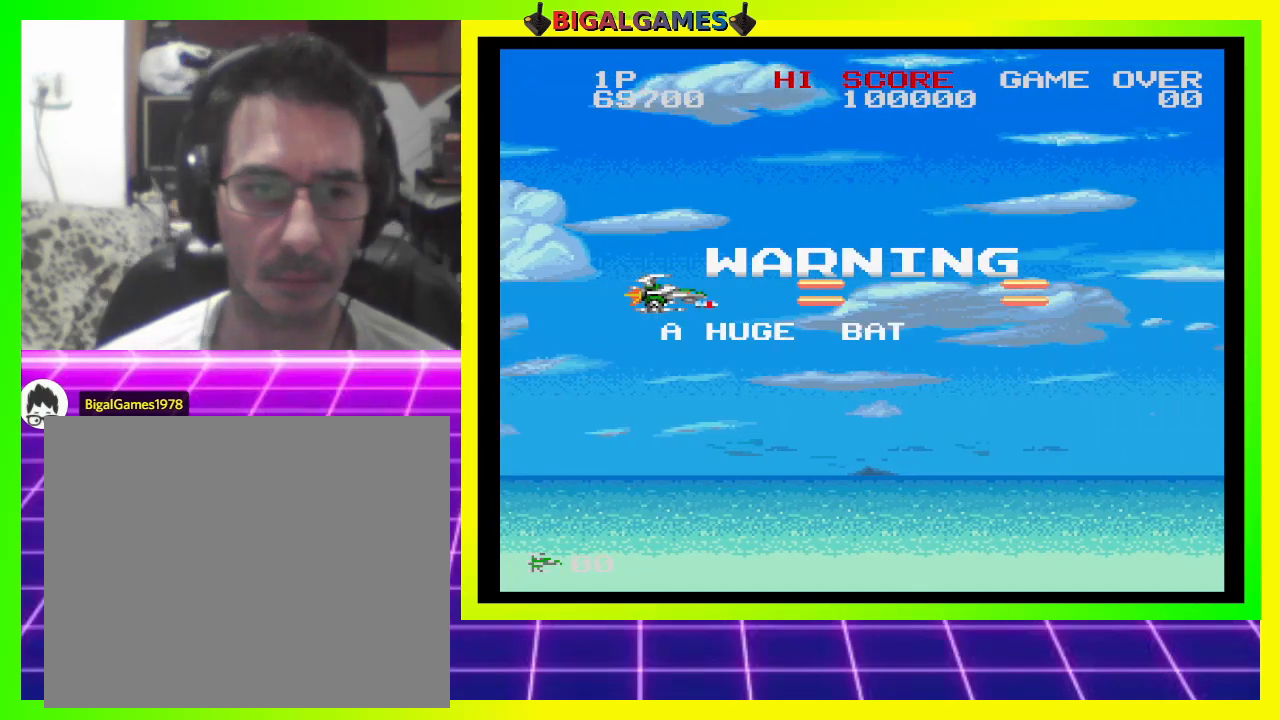
{"buttons": ["CROSS", "SQUARE"], "right_stick": "center", "events": []}
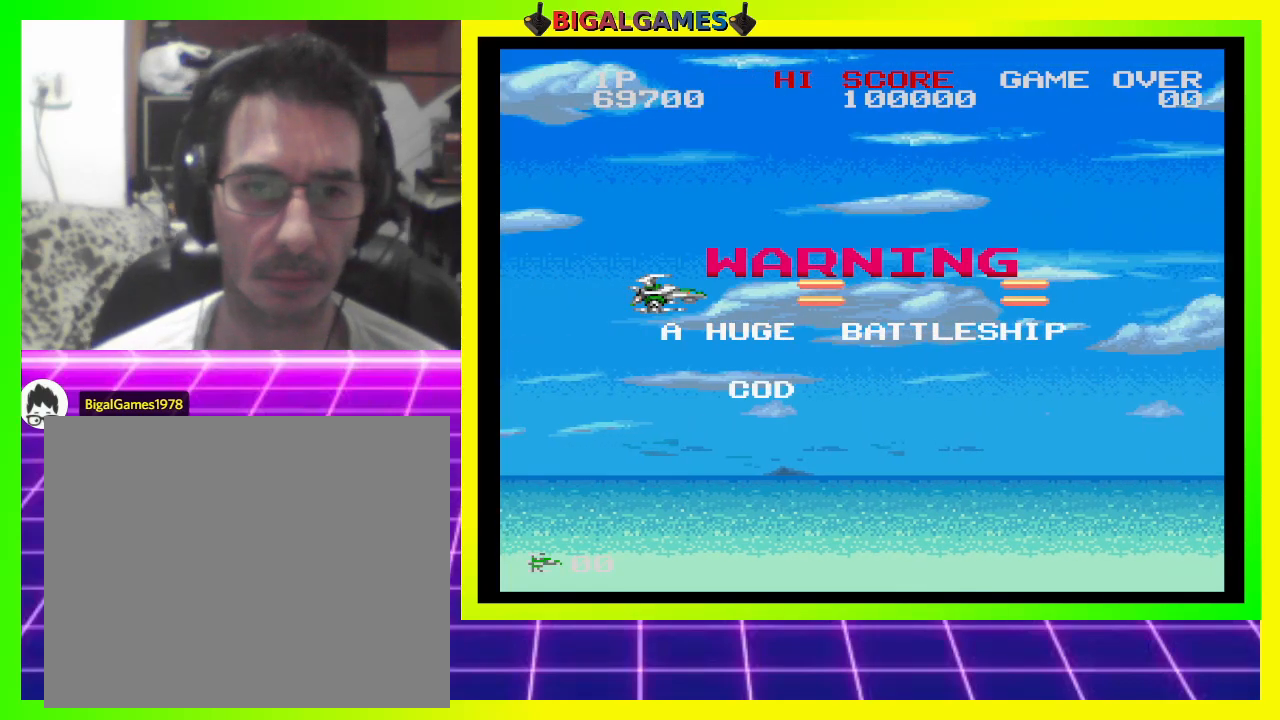
{"buttons": ["CROSS", "SQUARE"], "right_stick": "center", "events": []}
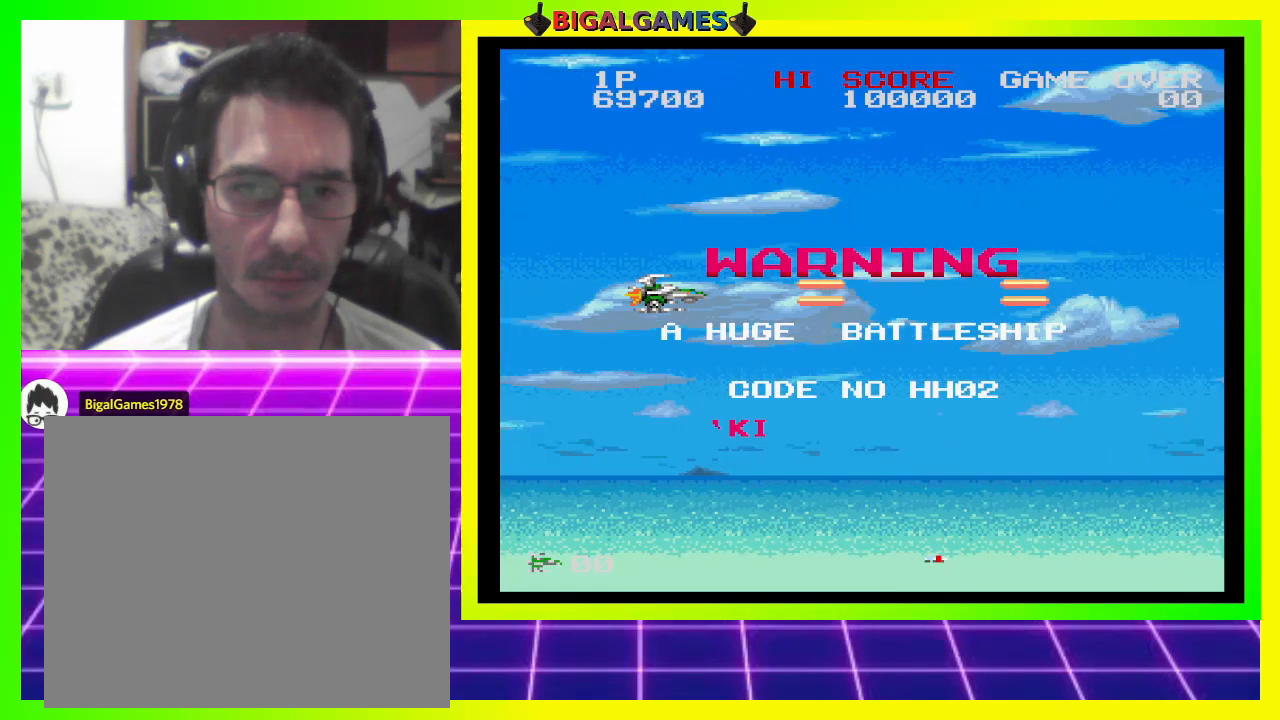
{"buttons": ["CROSS", "SQUARE"], "right_stick": "center", "events": []}